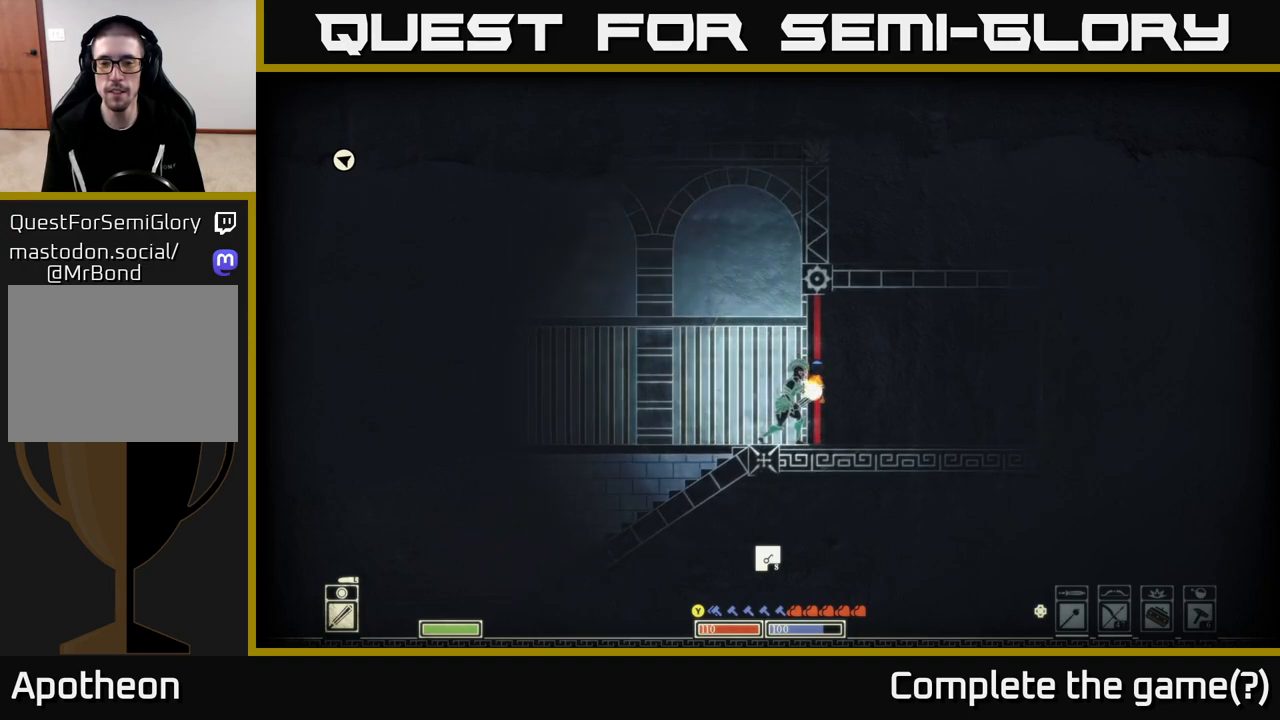
Gameplay with a controller (Xbox layout); each line is a JSON object with the inputs held at the frame after it. "events" lists button and stick changes between this image and that frame as [ms after this image, input, new state], when the widget could be followed in between.
{"buttons": ["X"], "left_stick": "center", "right_stick": "center", "events": []}
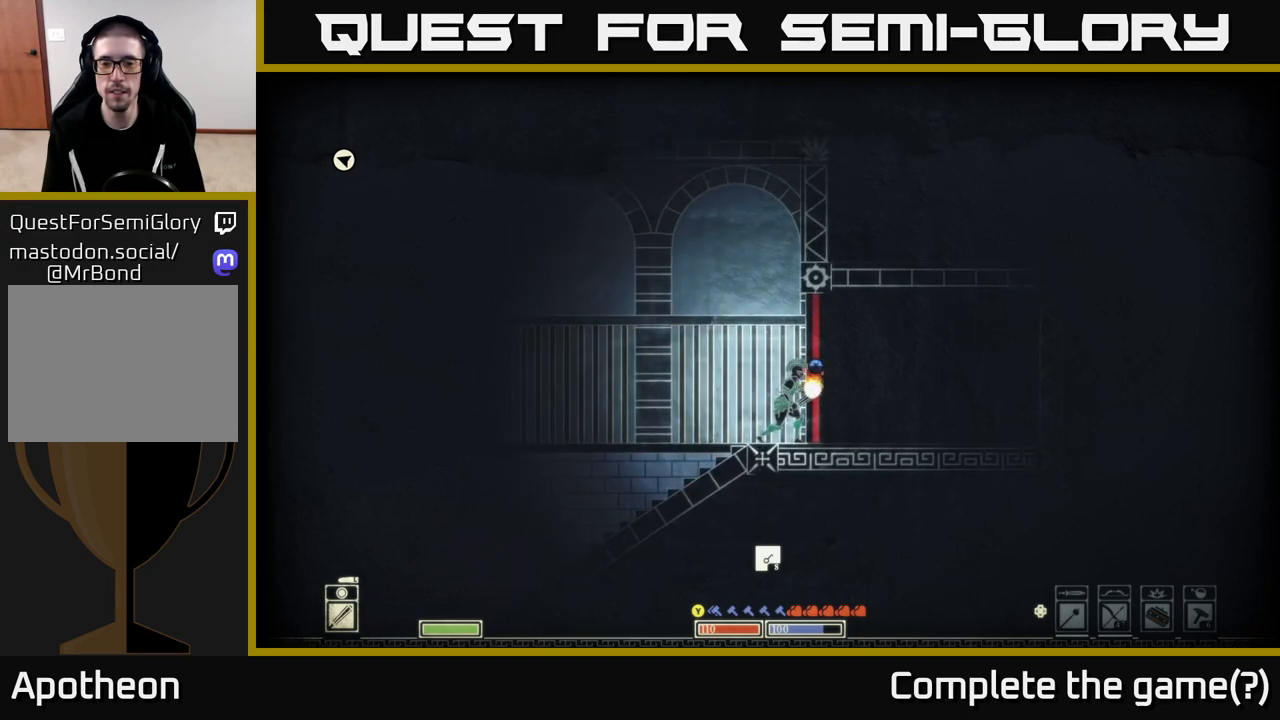
{"buttons": ["X"], "left_stick": "center", "right_stick": "center", "events": []}
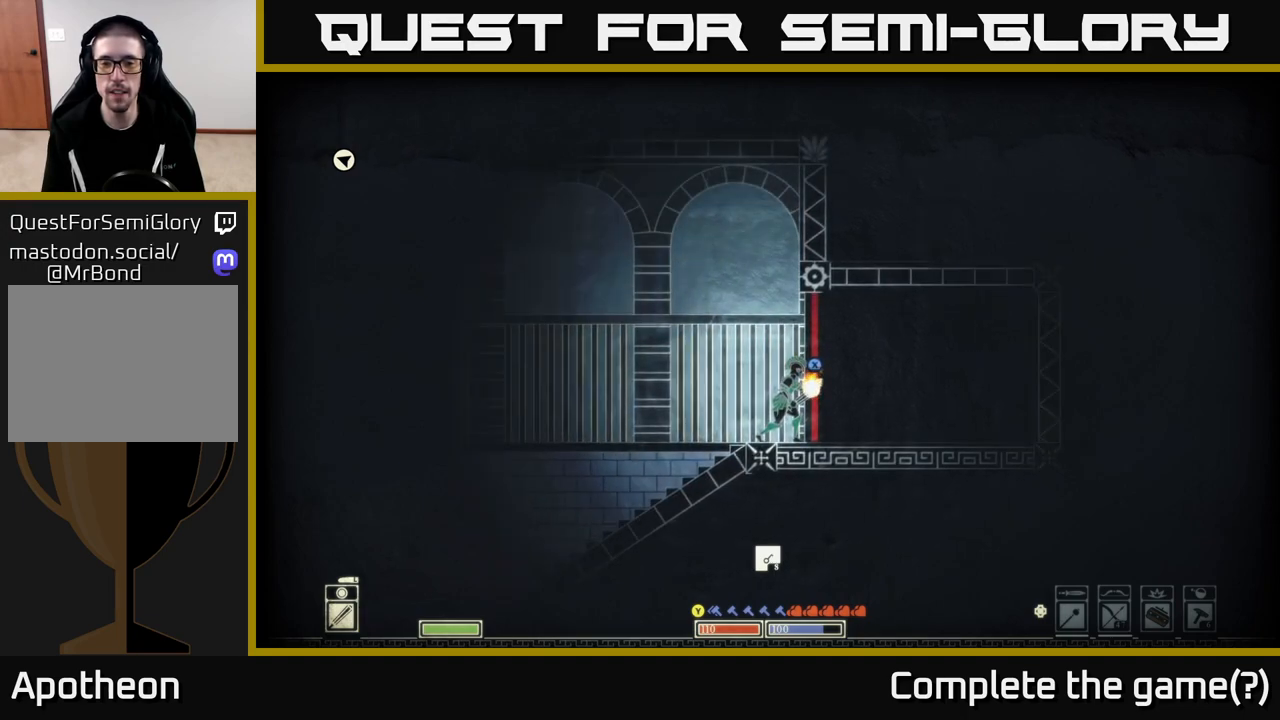
{"buttons": ["X"], "left_stick": "center", "right_stick": "center", "events": []}
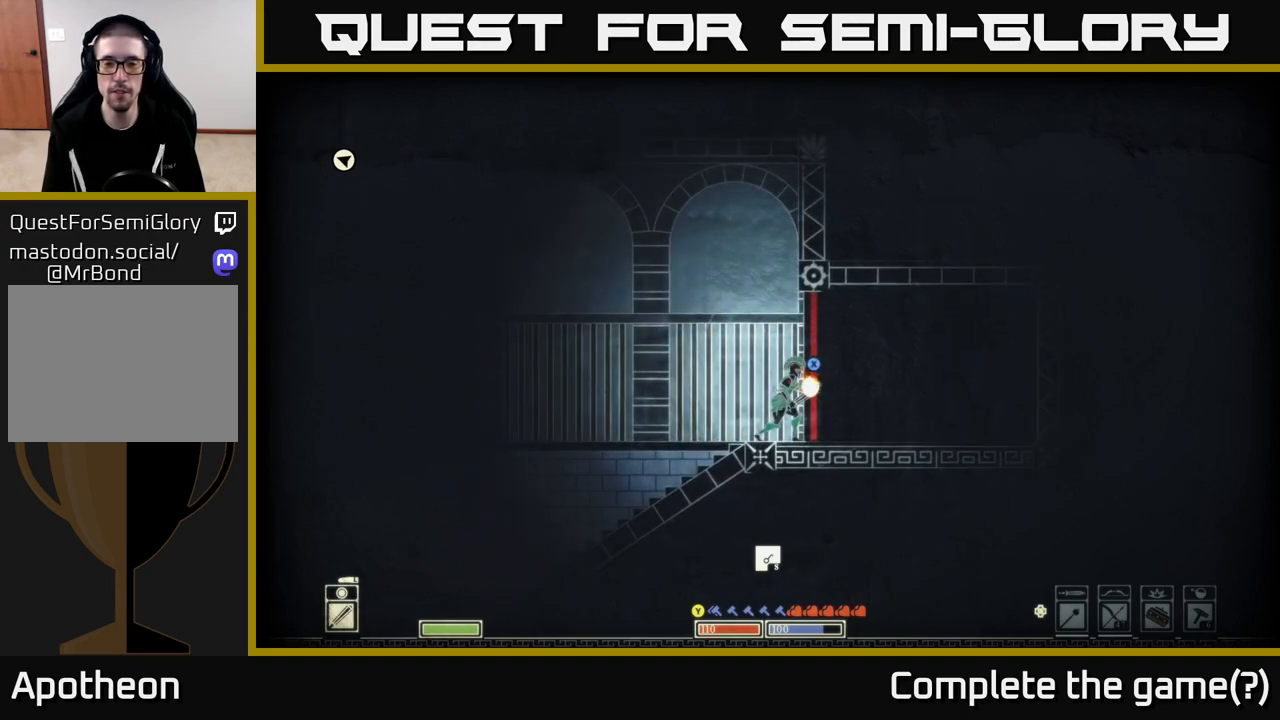
{"buttons": ["X"], "left_stick": "center", "right_stick": "center", "events": []}
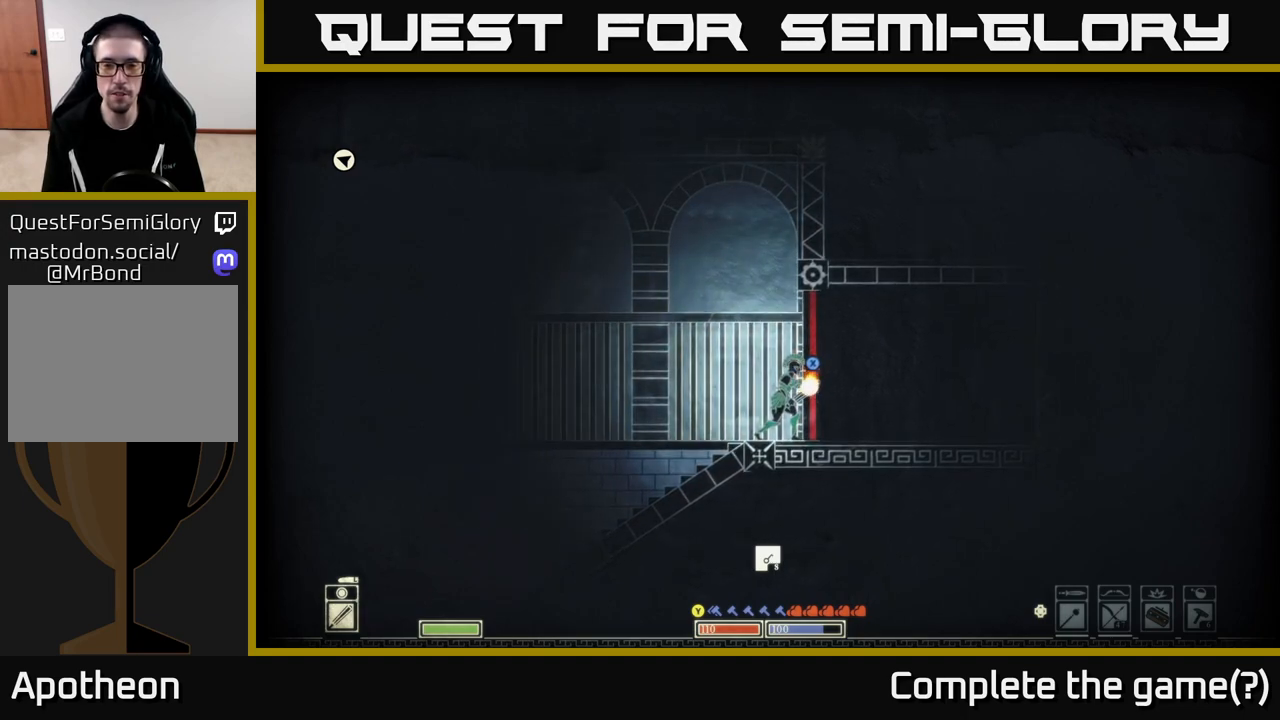
{"buttons": ["X"], "left_stick": "center", "right_stick": "center", "events": []}
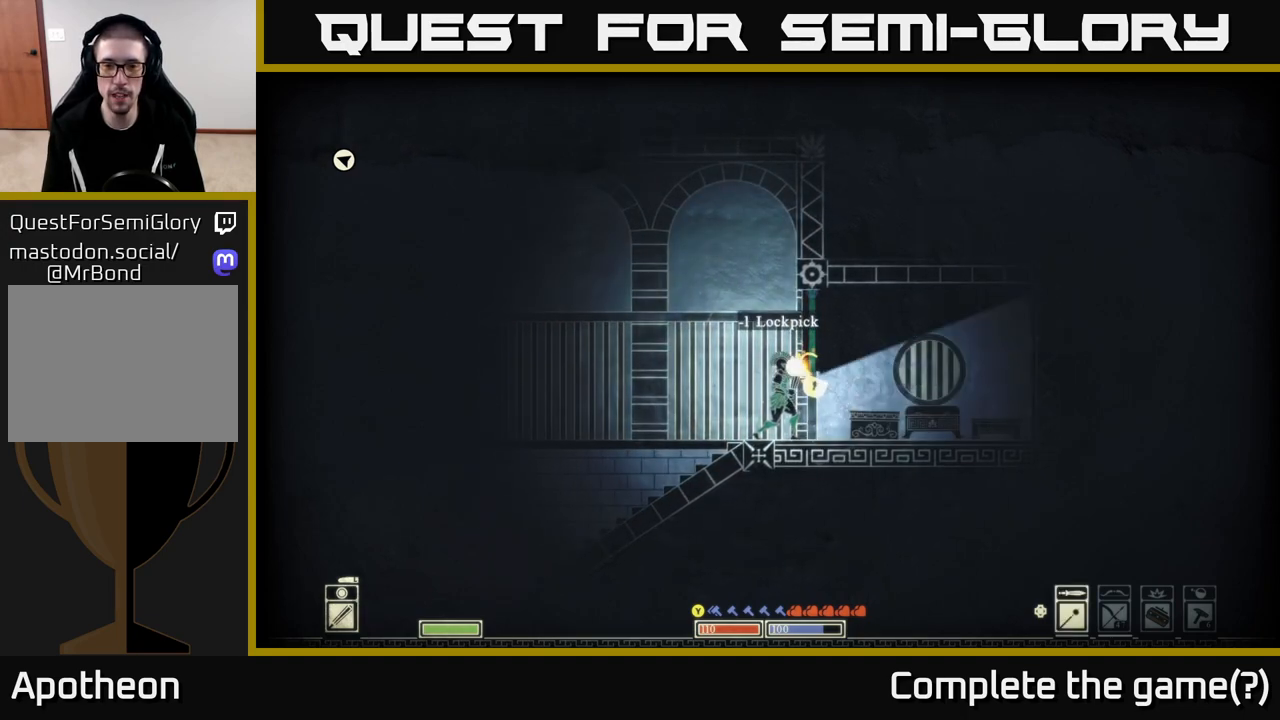
{"buttons": [], "left_stick": "right", "right_stick": "center", "events": [[333, "X", "up"], [400, "left_stick", "right"]]}
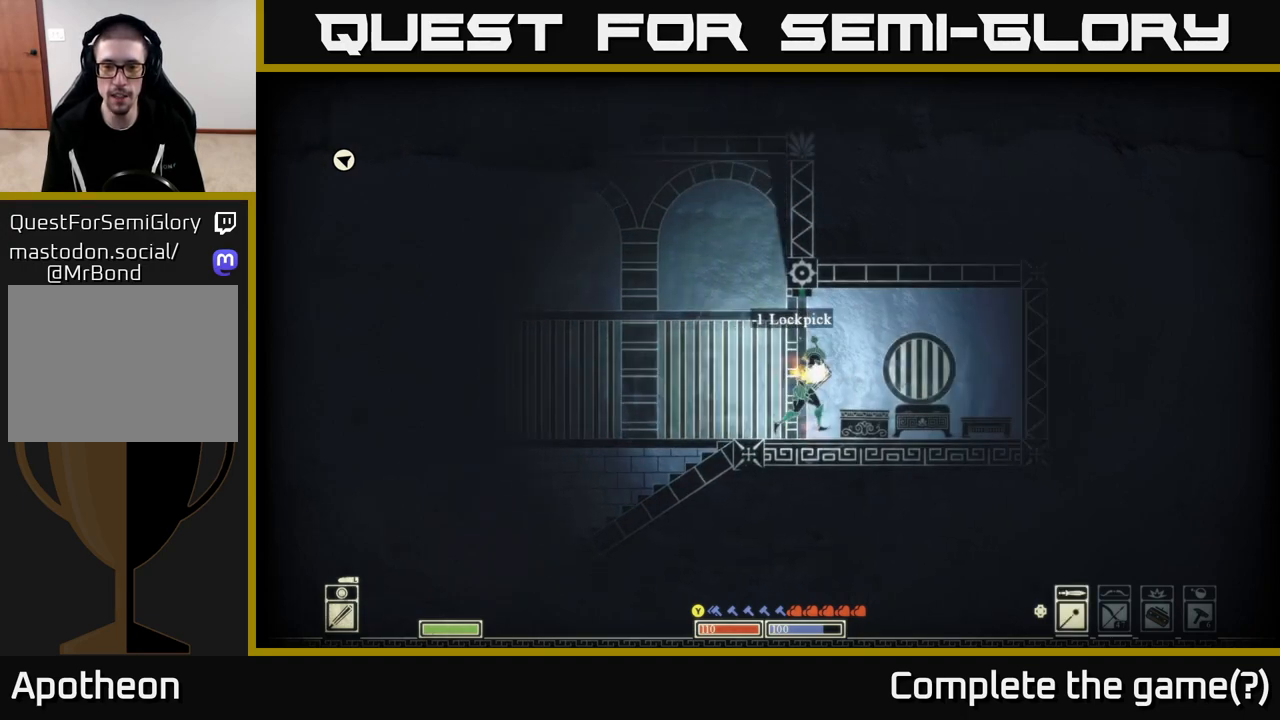
{"buttons": [], "left_stick": "center", "right_stick": "down-right", "events": [[100, "right_stick", "down-right"], [117, "left_stick", "center"], [383, "R2", "down"], [500, "R2", "up"]]}
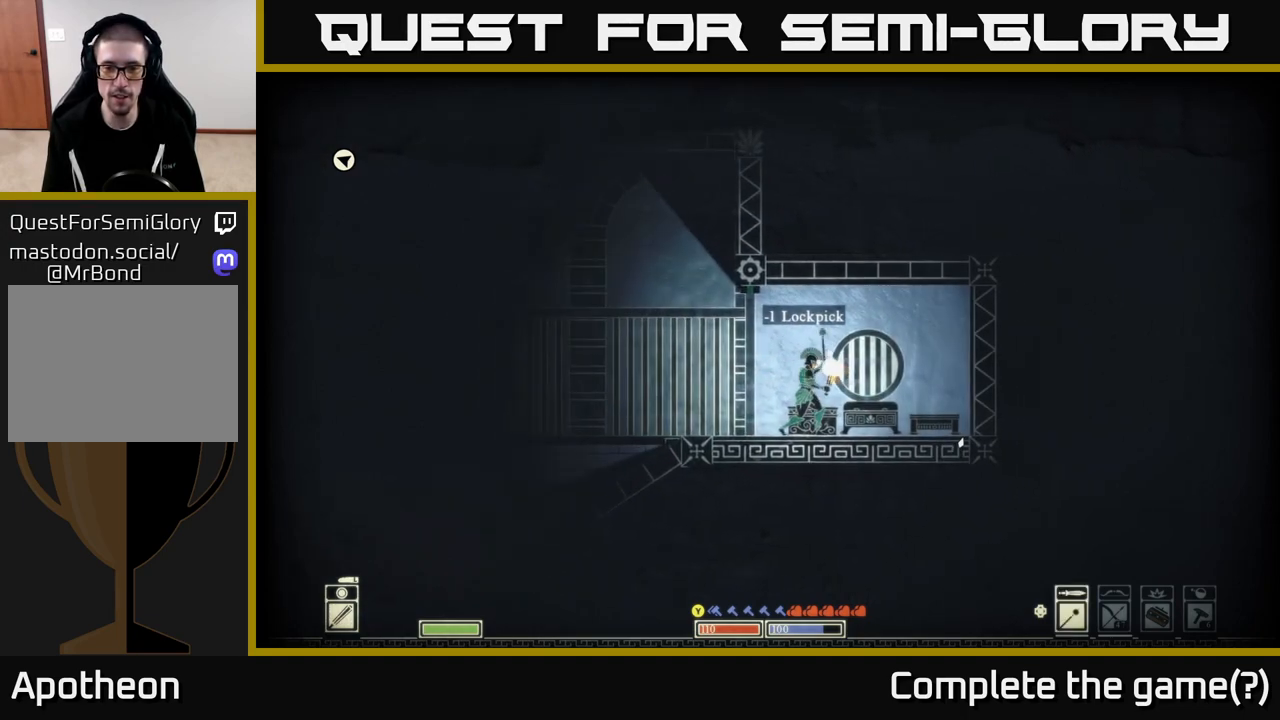
{"buttons": [], "left_stick": "center", "right_stick": "down-right", "events": [[33, "left_stick", "left"], [217, "left_stick", "center"]]}
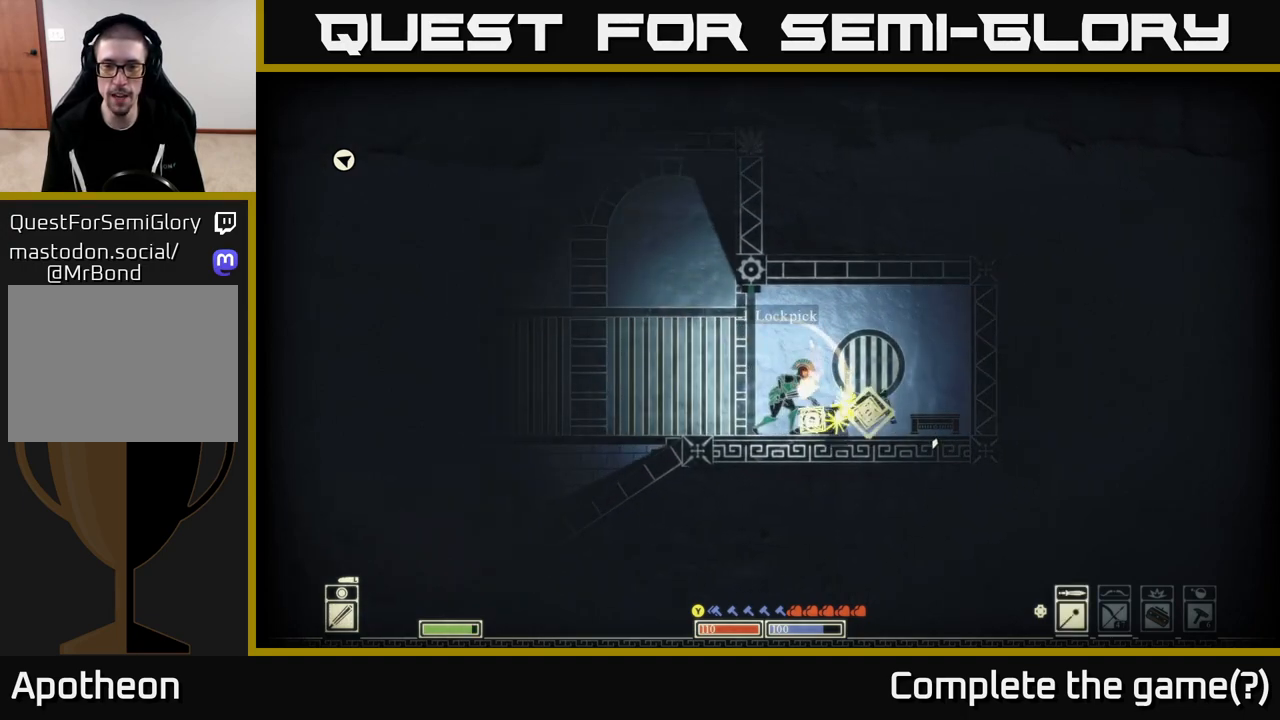
{"buttons": [], "left_stick": "right", "right_stick": "right", "events": [[217, "right_stick", "right"], [400, "left_stick", "right"]]}
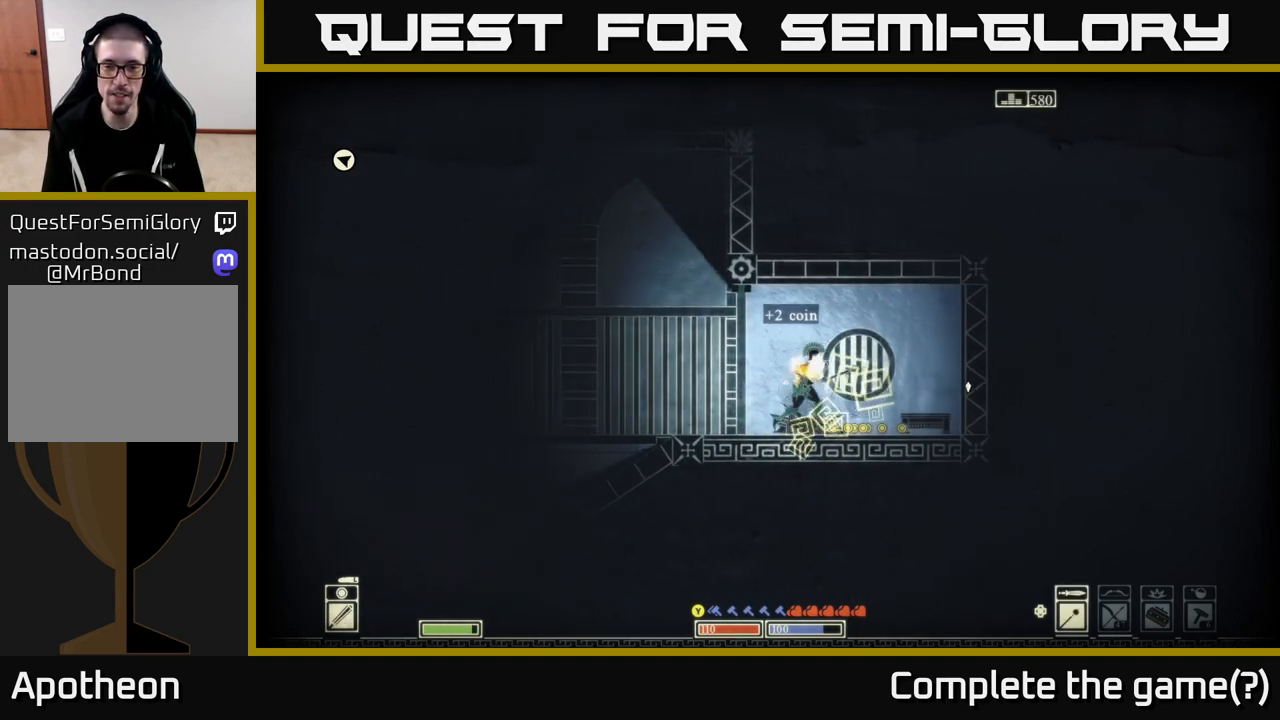
{"buttons": ["R2"], "left_stick": "left", "right_stick": "down-right", "events": [[133, "left_stick", "center"], [300, "left_stick", "right"], [333, "right_stick", "down-right"], [417, "R2", "down"], [467, "left_stick", "left"]]}
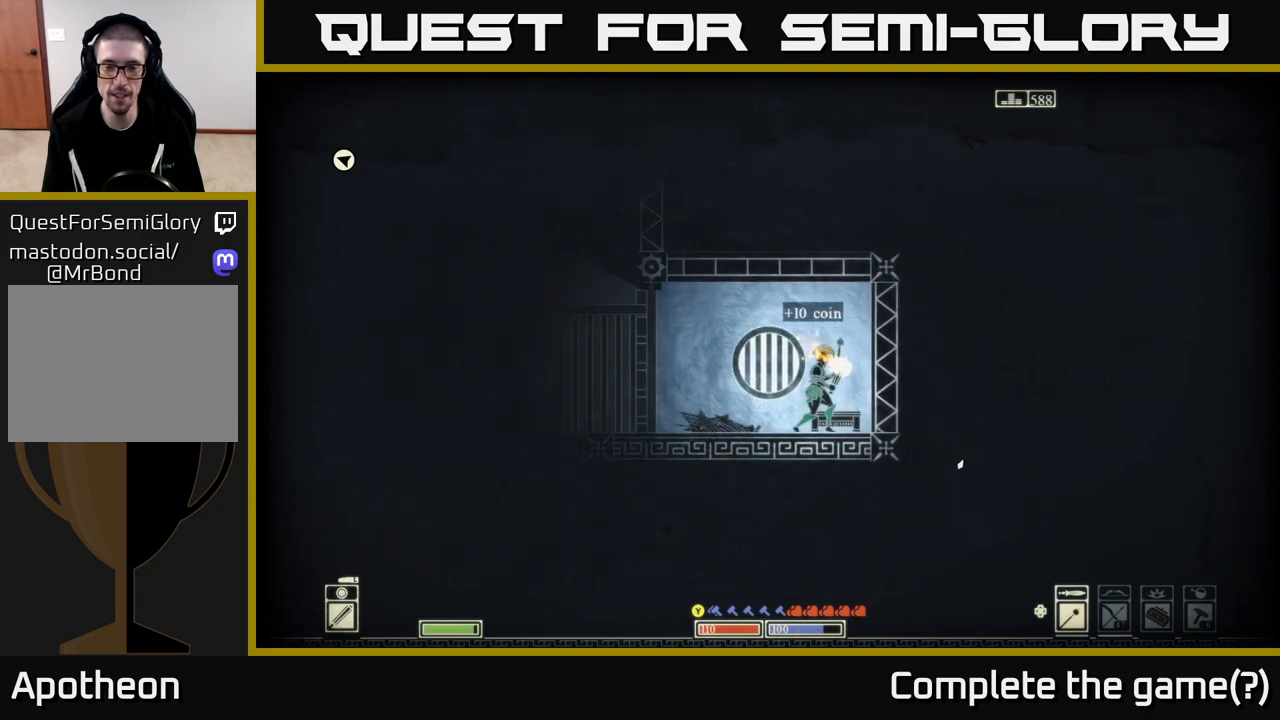
{"buttons": [], "left_stick": "left", "right_stick": "down-right", "events": [[50, "R2", "up"], [150, "left_stick", "center"], [417, "left_stick", "left"]]}
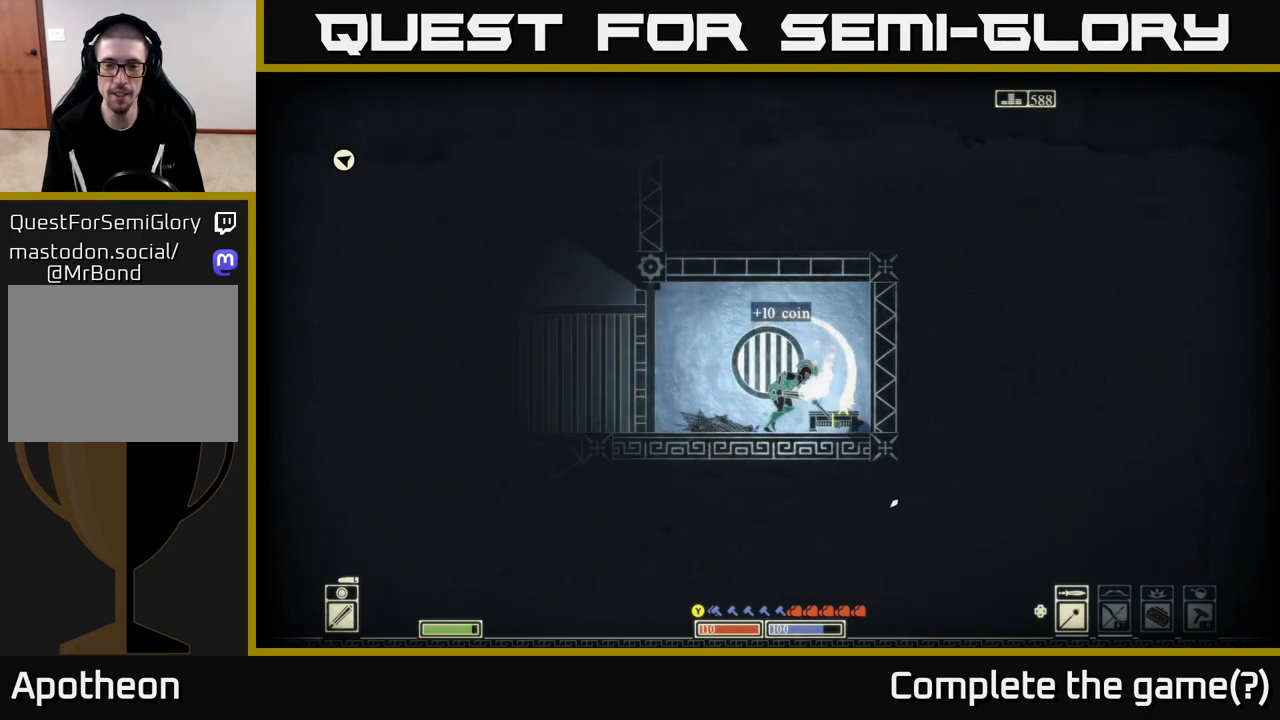
{"buttons": [], "left_stick": "right", "right_stick": "center", "events": [[67, "left_stick", "center"], [117, "left_stick", "right"], [267, "right_stick", "center"]]}
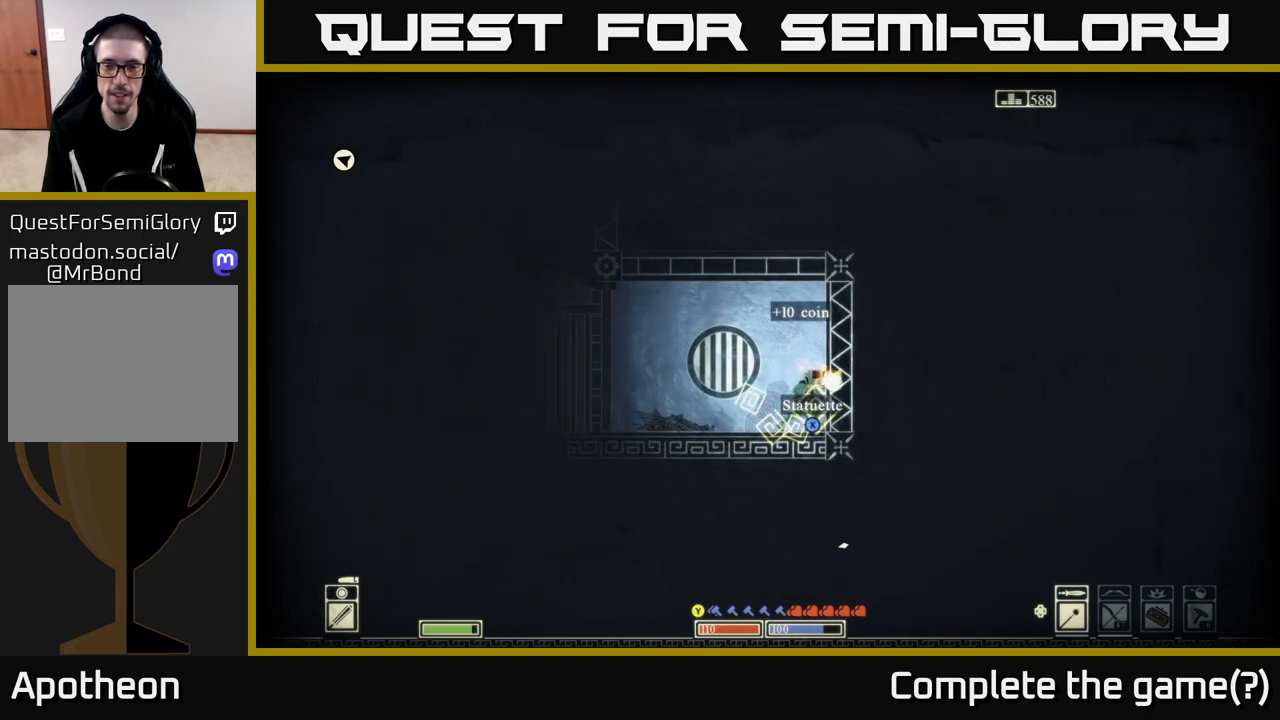
{"buttons": [], "left_stick": "left", "right_stick": "left", "events": [[33, "left_stick", "center"], [100, "X", "down"], [200, "X", "up"], [250, "left_stick", "left"], [433, "right_stick", "left"]]}
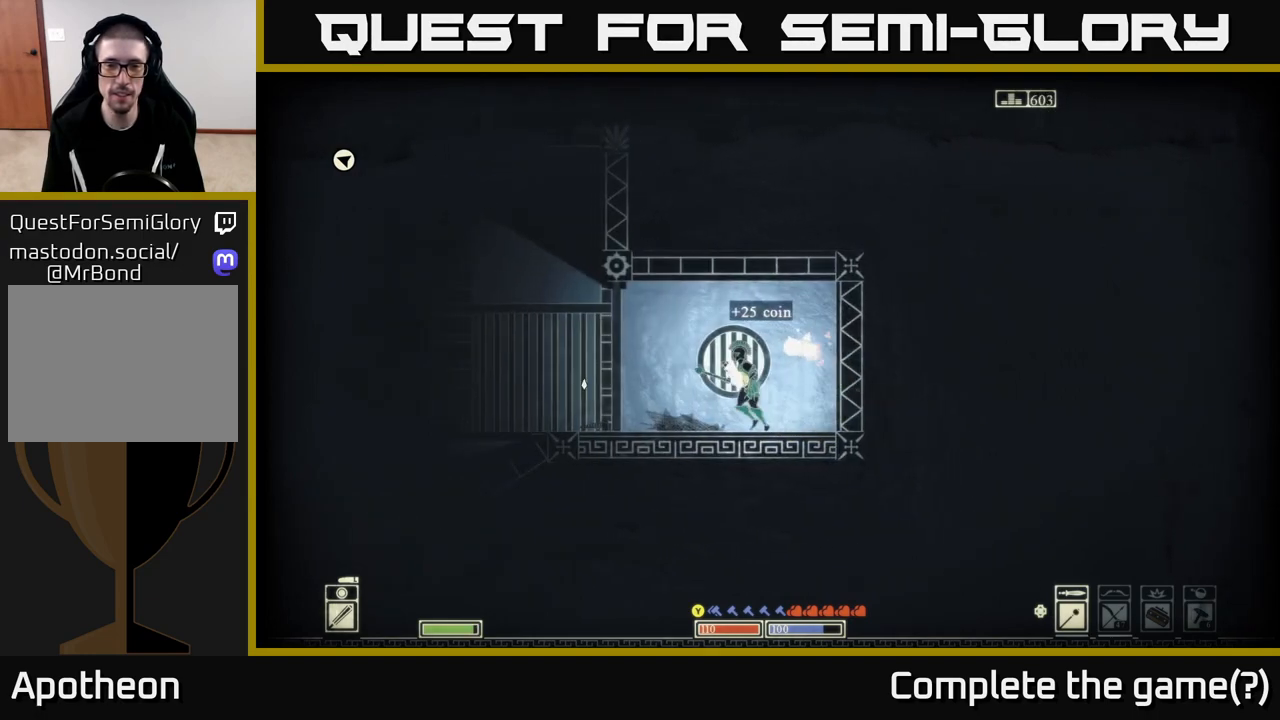
{"buttons": [], "left_stick": "left", "right_stick": "left", "events": []}
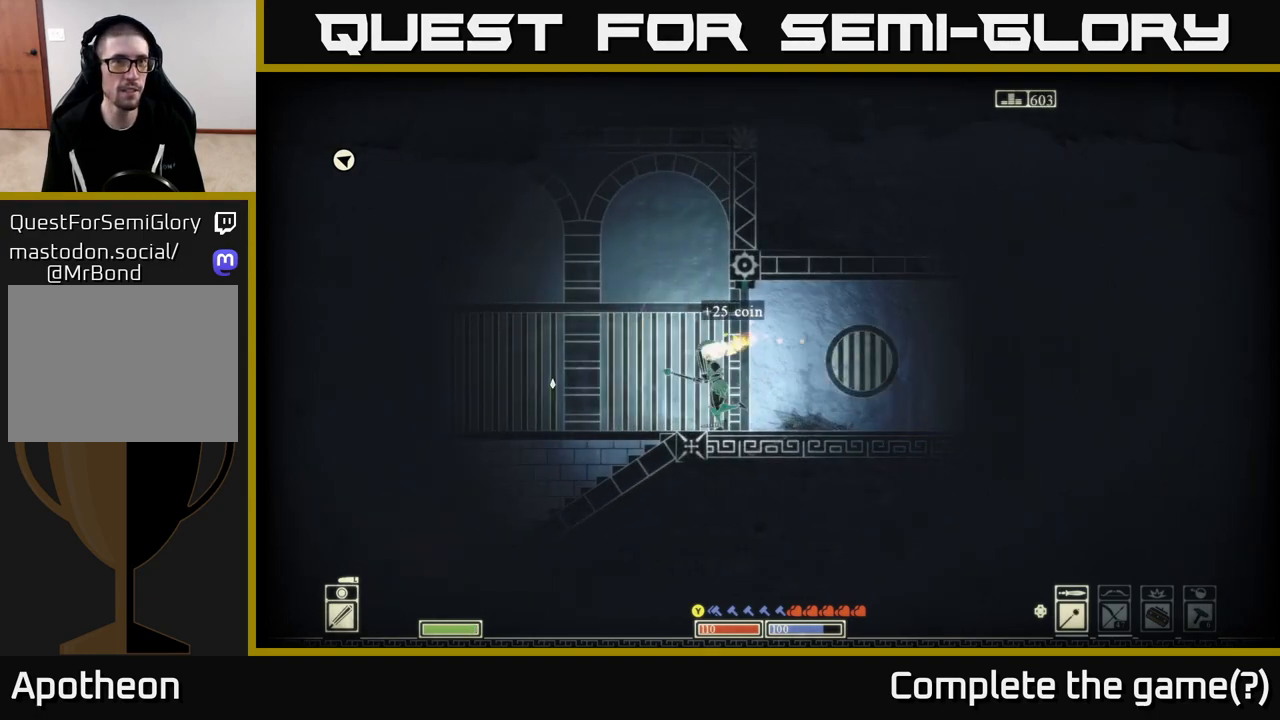
{"buttons": [], "left_stick": "left", "right_stick": "left", "events": []}
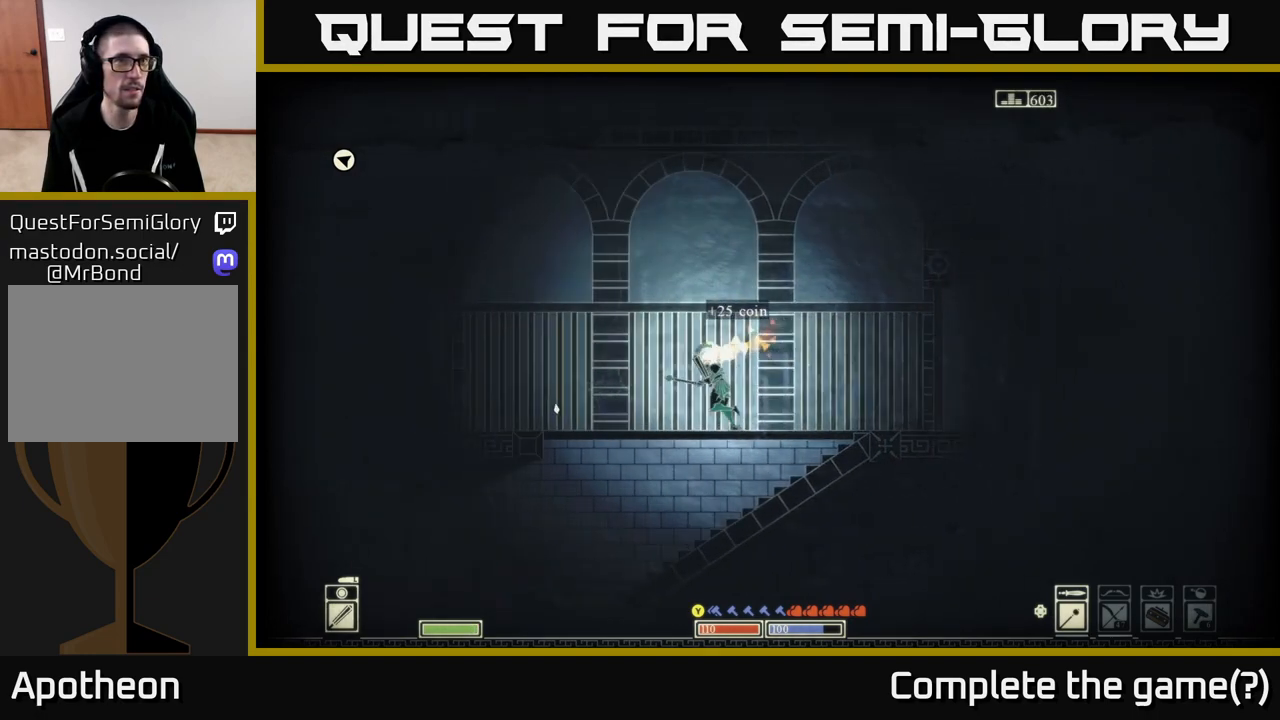
{"buttons": [], "left_stick": "left", "right_stick": "left", "events": []}
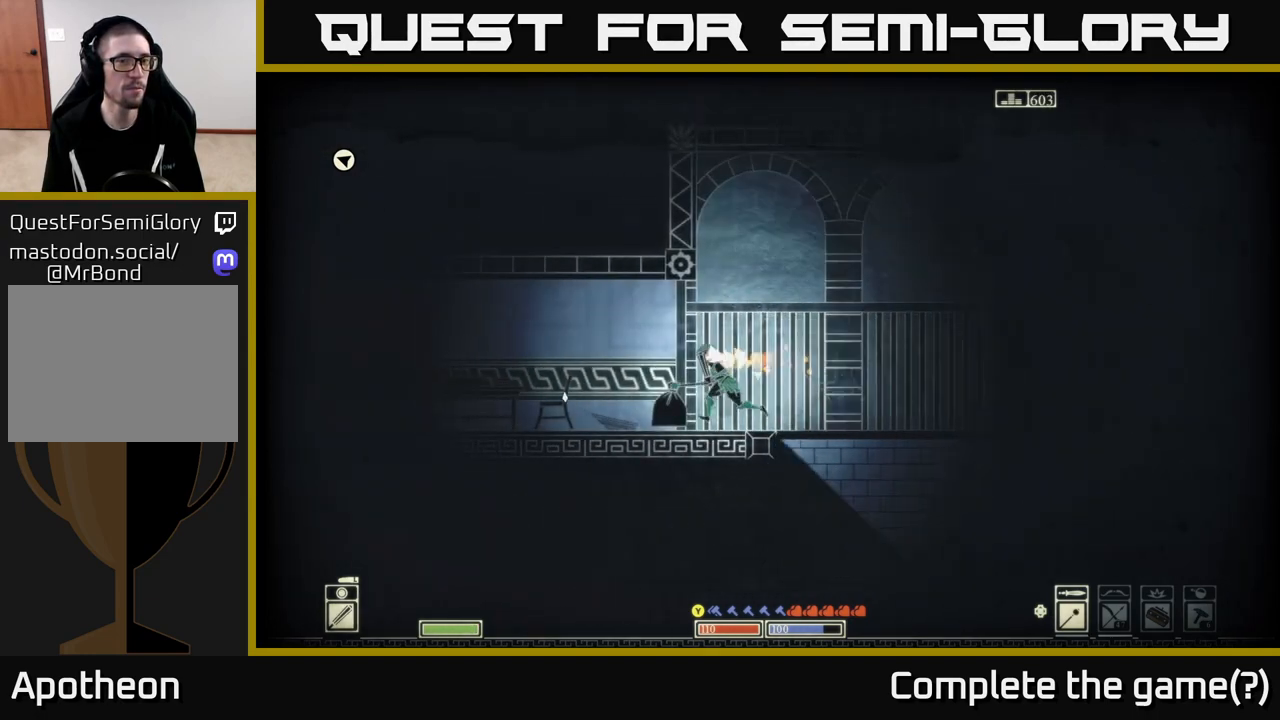
{"buttons": [], "left_stick": "right", "right_stick": "left", "events": [[233, "left_stick", "right"]]}
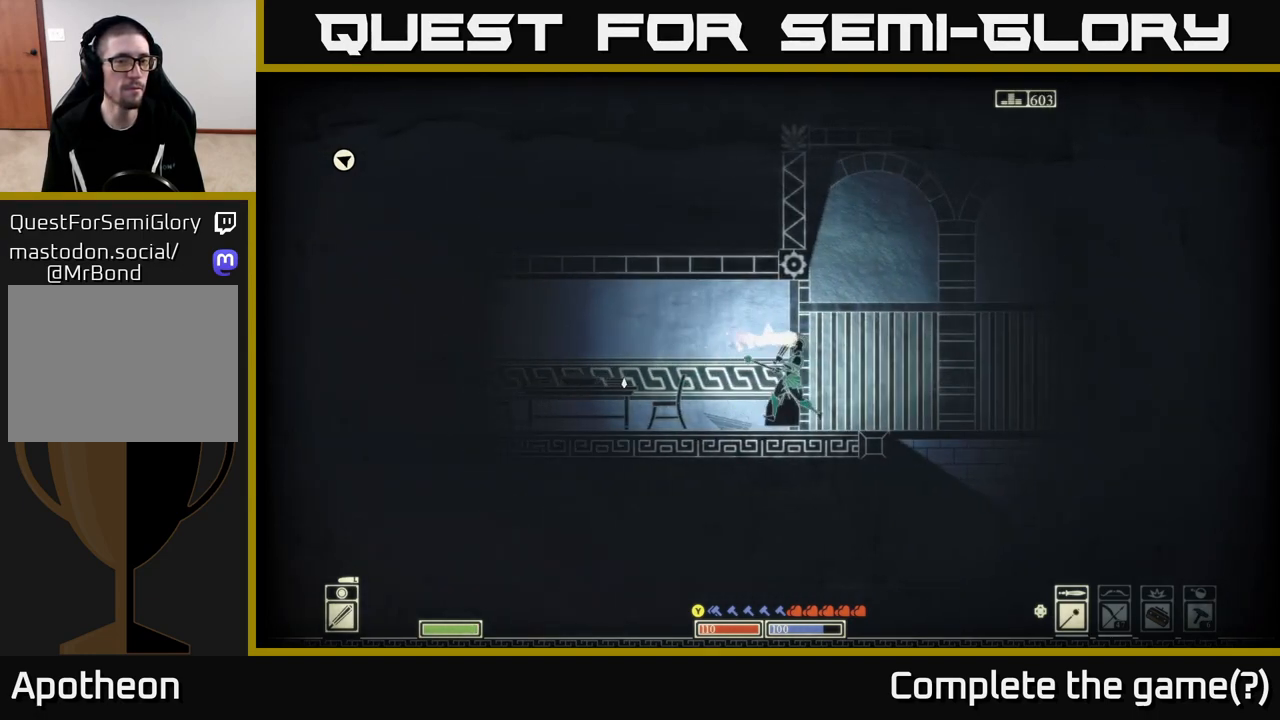
{"buttons": [], "left_stick": "center", "right_stick": "left", "events": [[333, "left_stick", "up"], [350, "R2", "down"], [383, "left_stick", "left"], [483, "R2", "up"], [483, "left_stick", "center"]]}
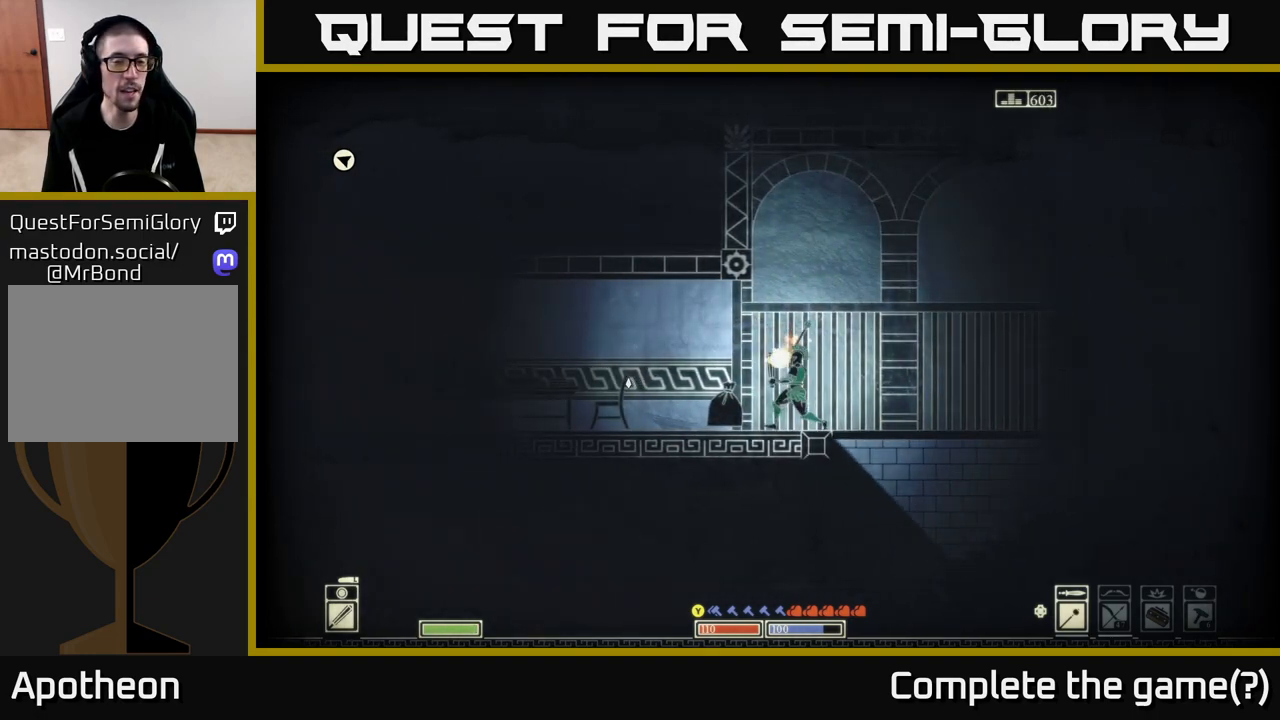
{"buttons": [], "left_stick": "down", "right_stick": "left", "events": [[317, "left_stick", "down"]]}
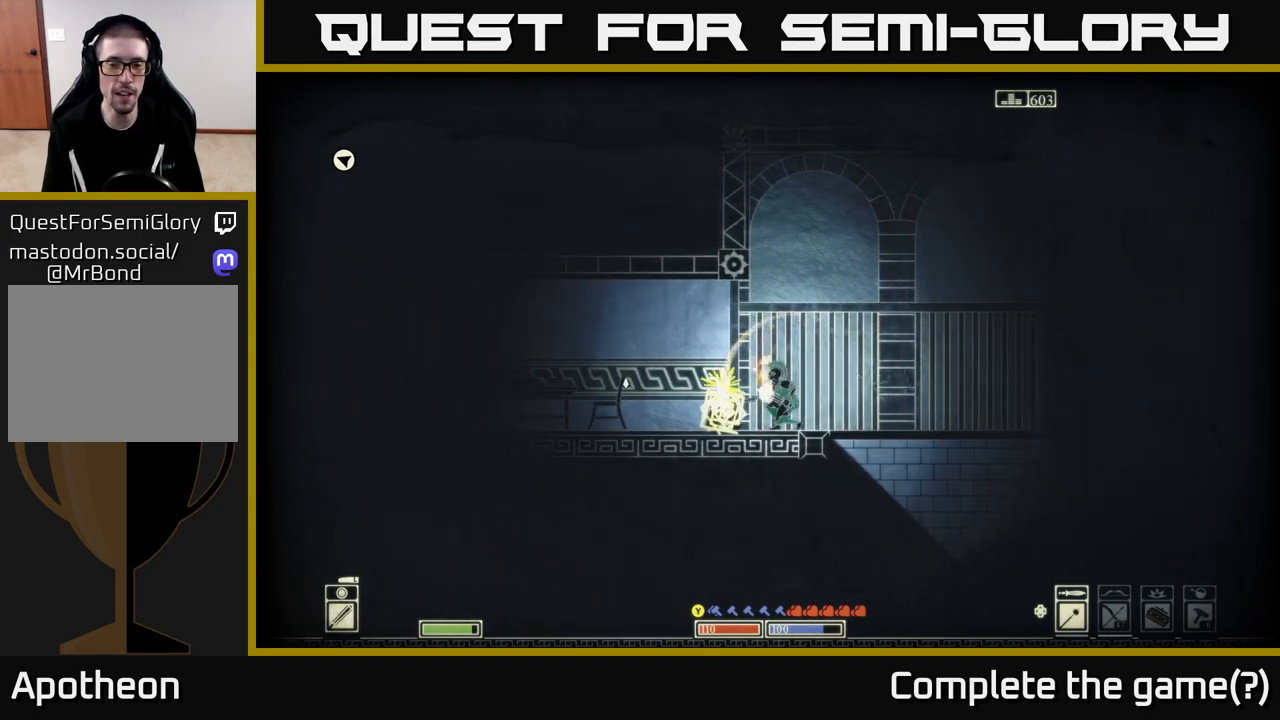
{"buttons": [], "left_stick": "left", "right_stick": "center", "events": [[117, "left_stick", "center"], [333, "left_stick", "left"], [367, "right_stick", "up-left"], [483, "right_stick", "center"]]}
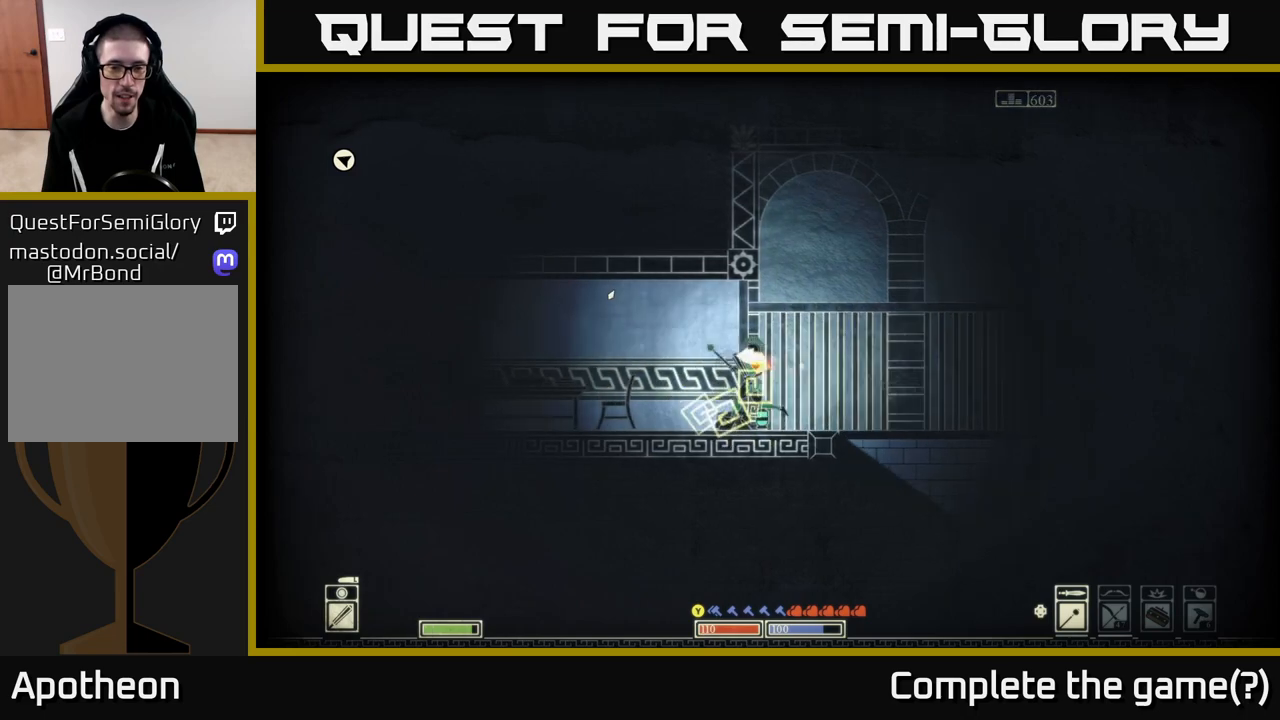
{"buttons": [], "left_stick": "right", "right_stick": "left", "events": [[183, "left_stick", "right"], [317, "right_stick", "left"]]}
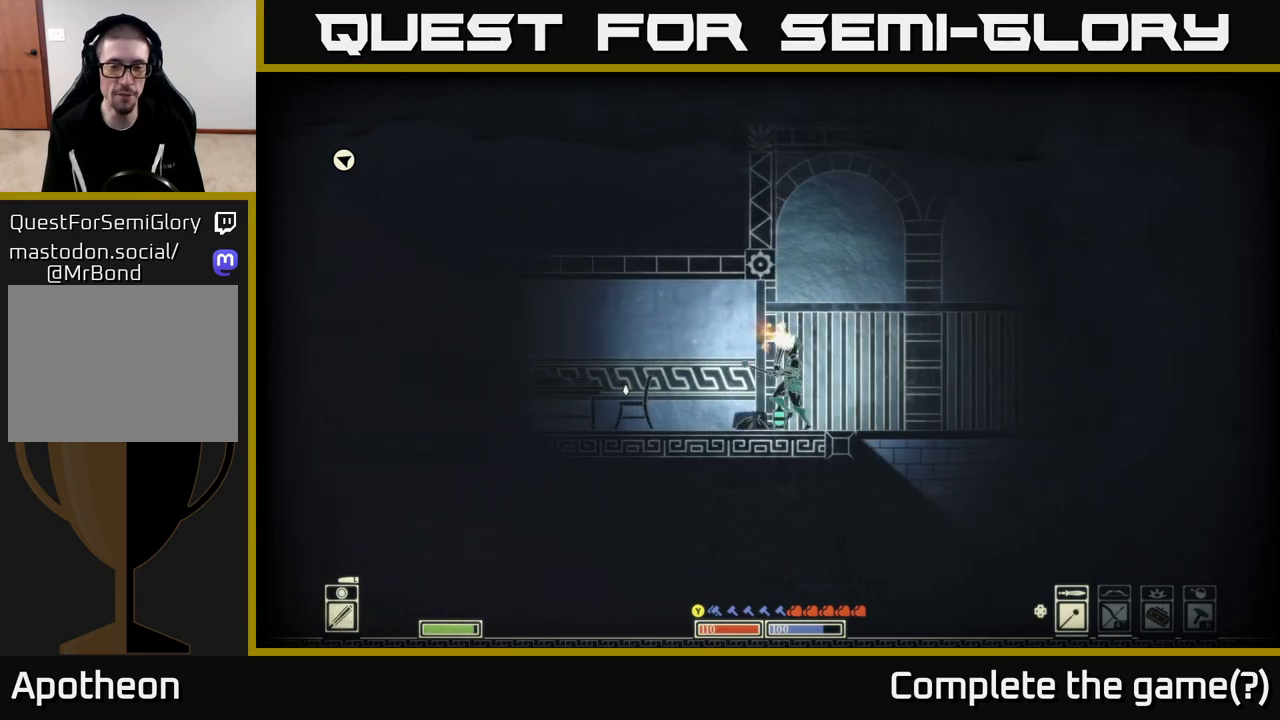
{"buttons": [], "left_stick": "right", "right_stick": "left", "events": [[50, "left_stick", "left"], [50, "right_stick", "center"], [217, "left_stick", "center"], [267, "left_stick", "right"], [383, "right_stick", "left"]]}
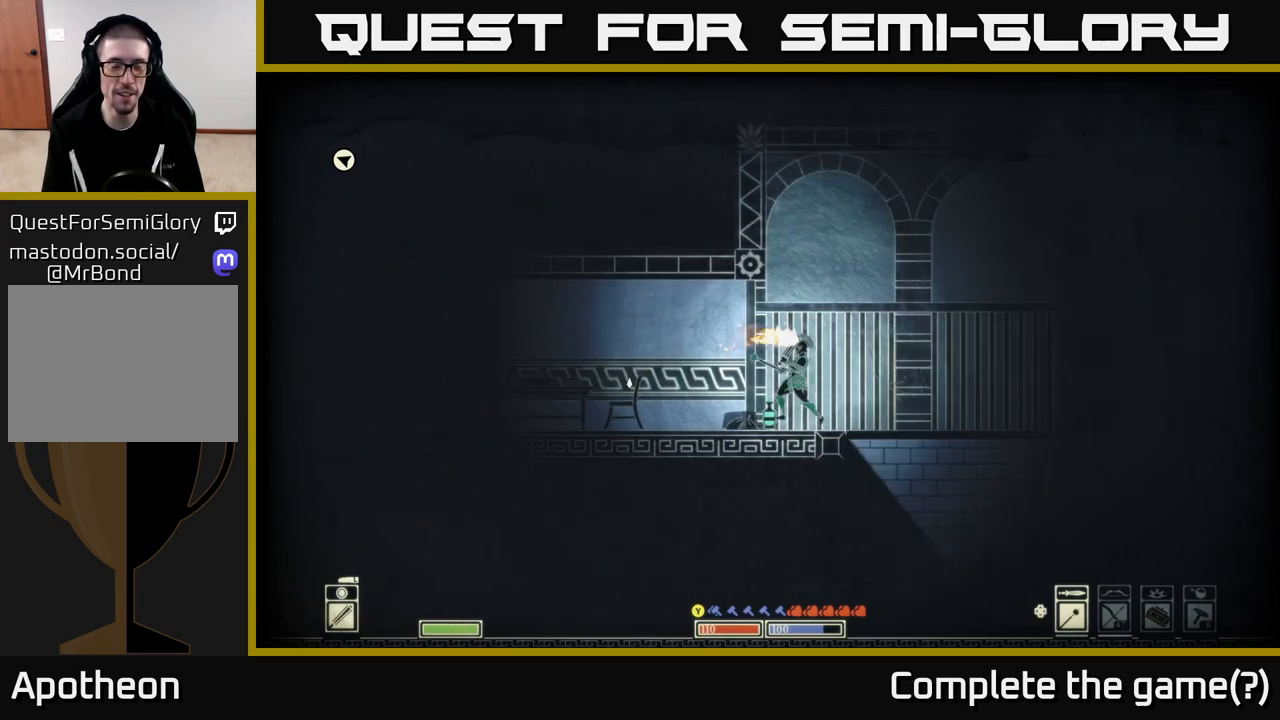
{"buttons": [], "left_stick": "left", "right_stick": "left", "events": [[250, "left_stick", "left"]]}
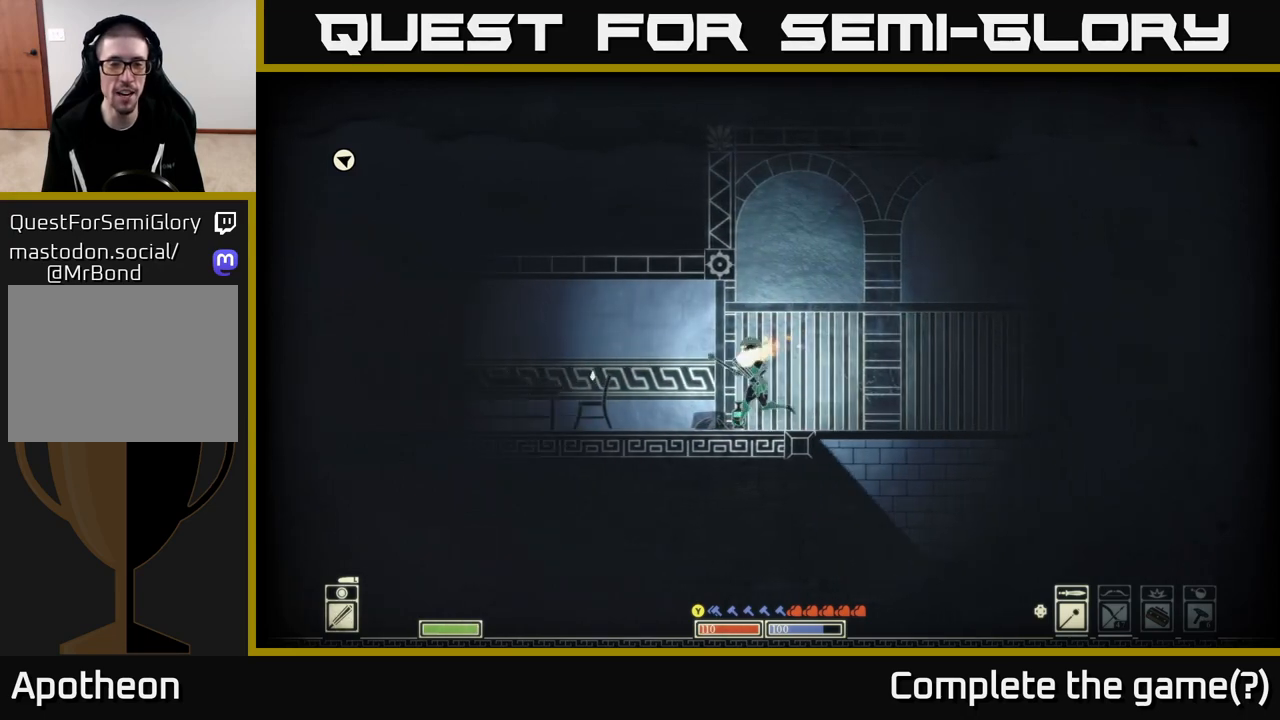
{"buttons": [], "left_stick": "left", "right_stick": "center", "events": [[17, "left_stick", "center"], [117, "right_stick", "up-left"], [200, "left_stick", "left"], [300, "right_stick", "center"]]}
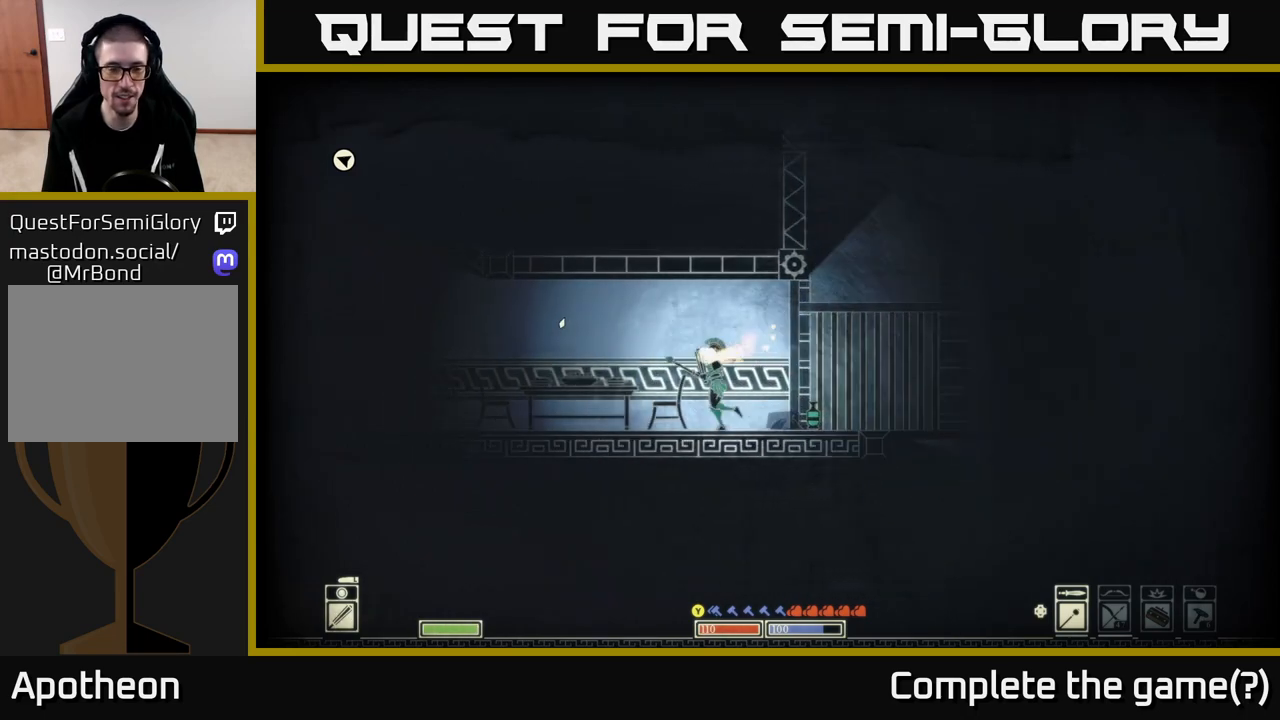
{"buttons": [], "left_stick": "center", "right_stick": "left", "events": [[117, "right_stick", "left"], [217, "left_stick", "right"], [483, "left_stick", "center"]]}
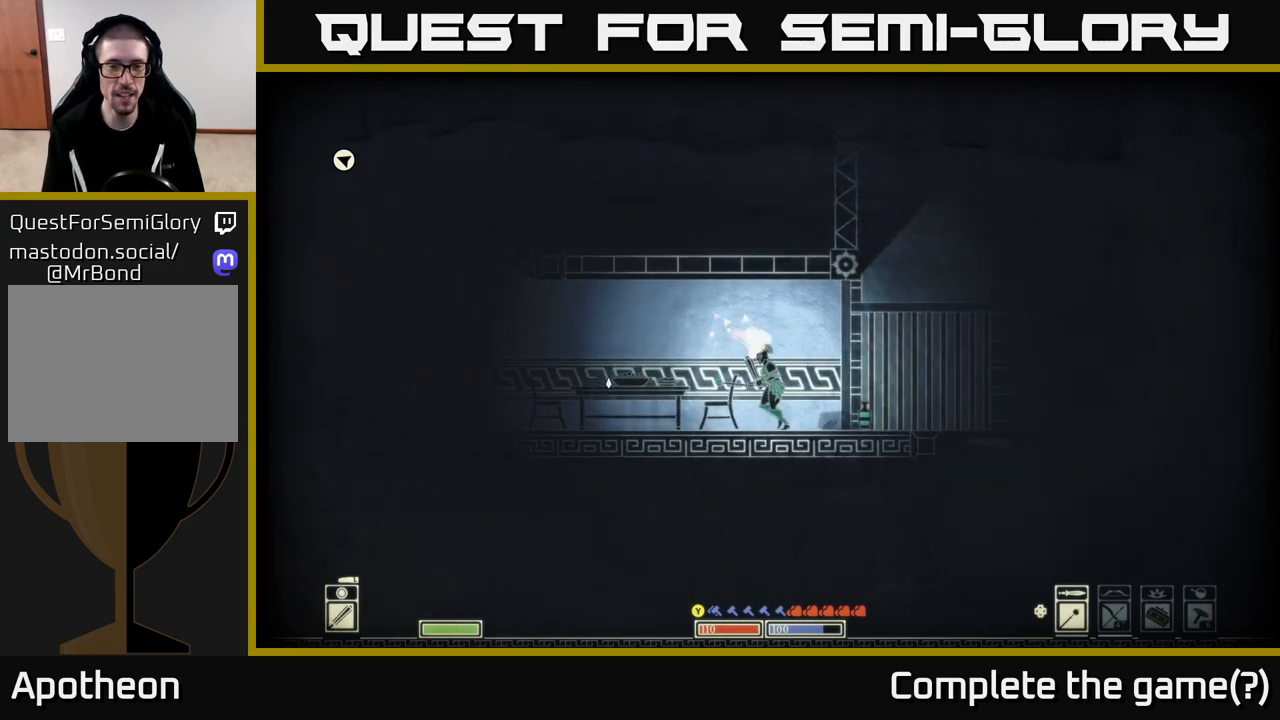
{"buttons": [], "left_stick": "right", "right_stick": "left", "events": [[33, "left_stick", "left"], [150, "left_stick", "center"], [233, "left_stick", "right"]]}
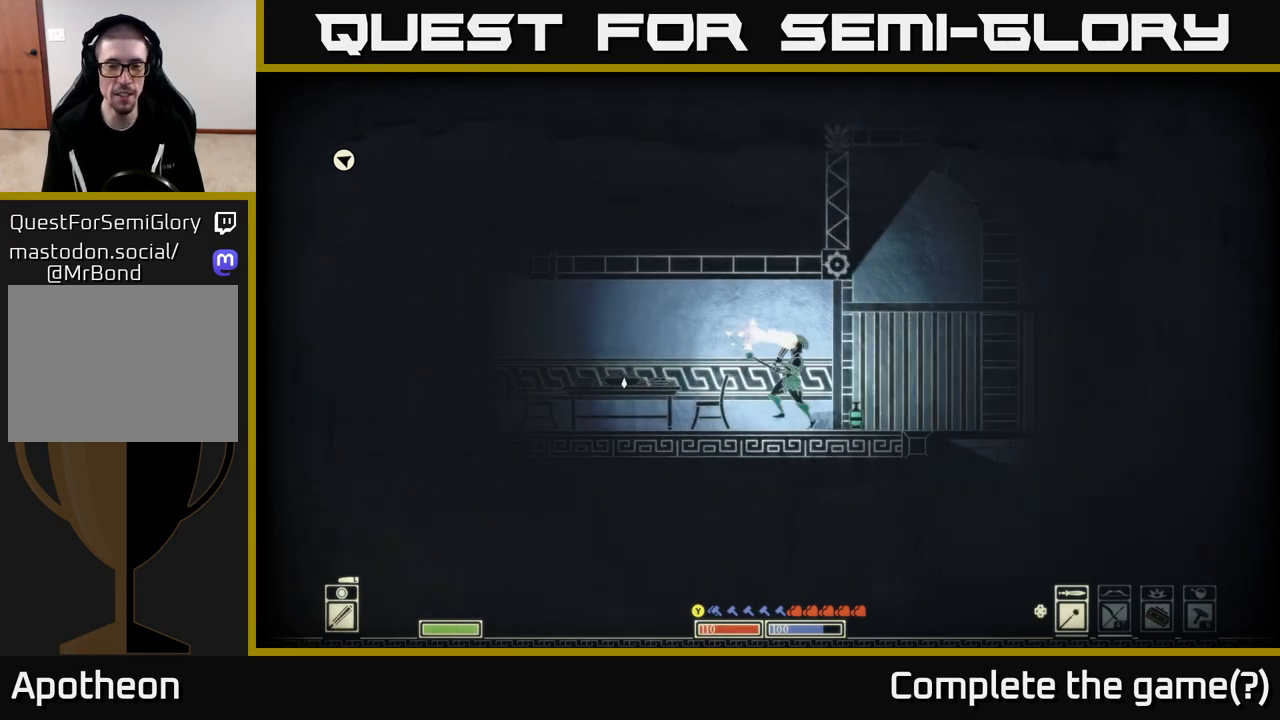
{"buttons": [], "left_stick": "right", "right_stick": "down-left", "events": [[500, "right_stick", "down-left"]]}
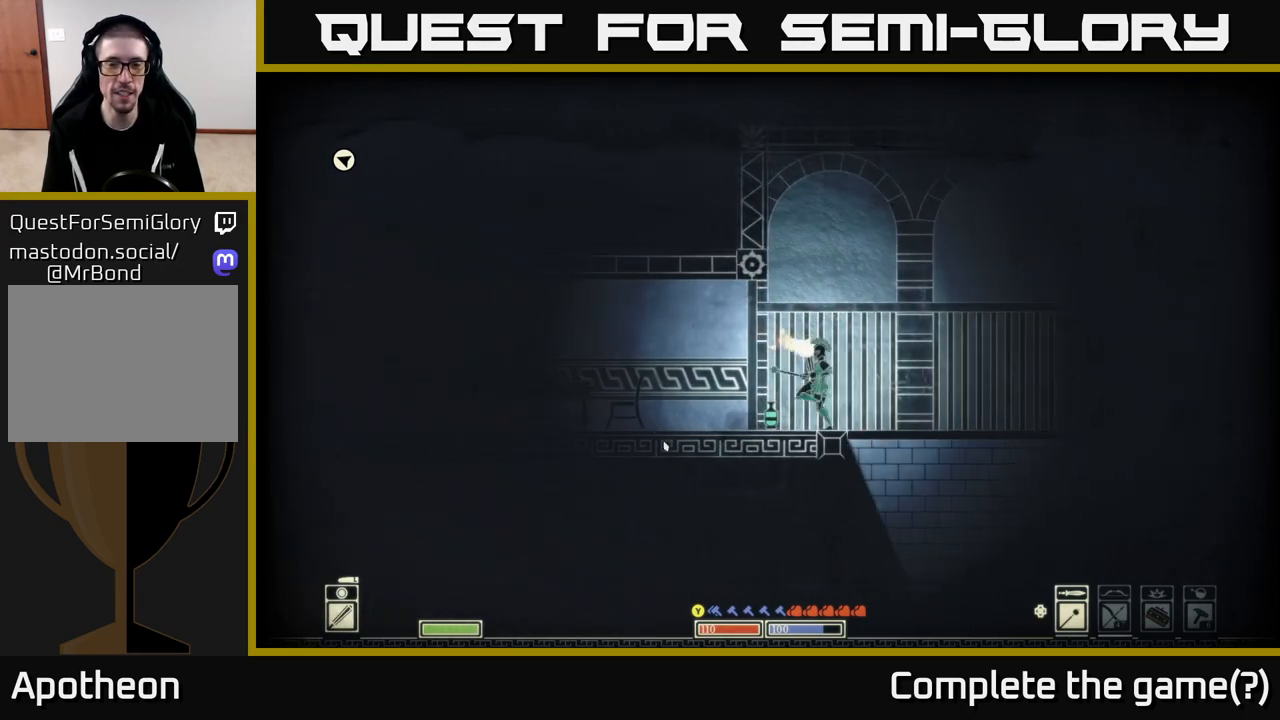
{"buttons": [], "left_stick": "center", "right_stick": "up-left", "events": [[217, "left_stick", "up"], [283, "left_stick", "left"], [367, "right_stick", "up-left"], [433, "left_stick", "center"]]}
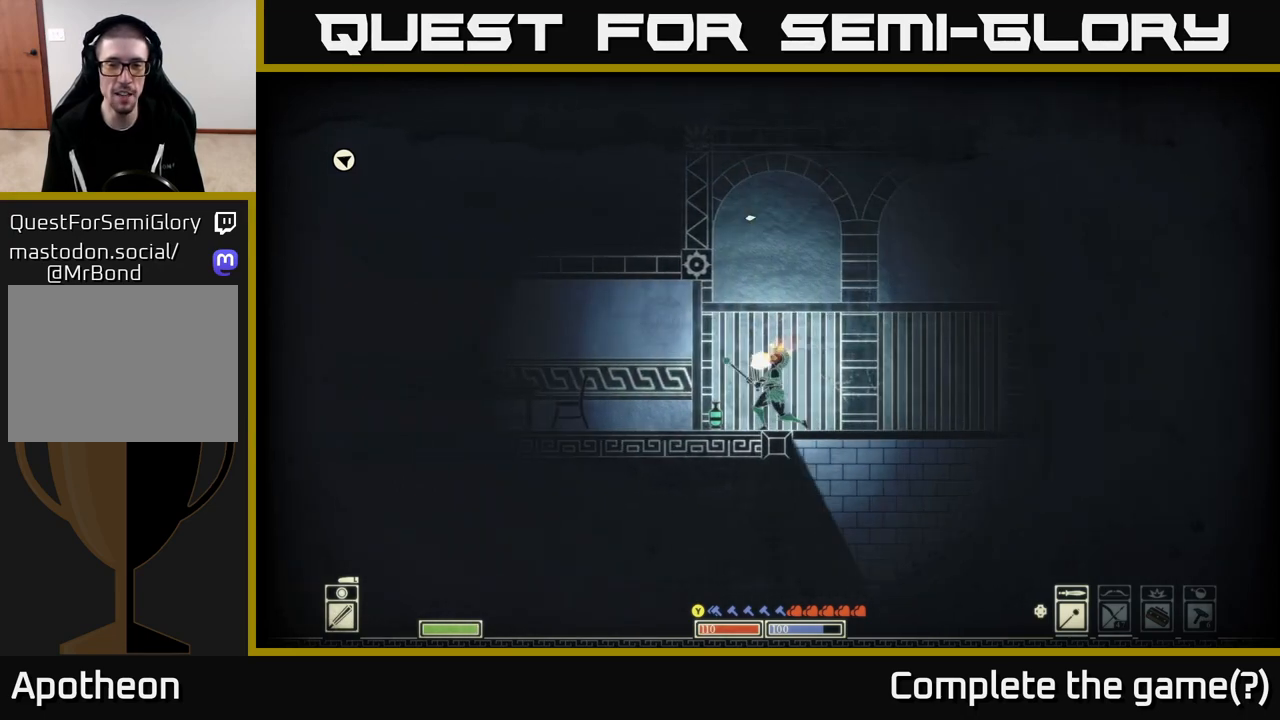
{"buttons": [], "left_stick": "center", "right_stick": "up-right", "events": [[83, "right_stick", "up-right"]]}
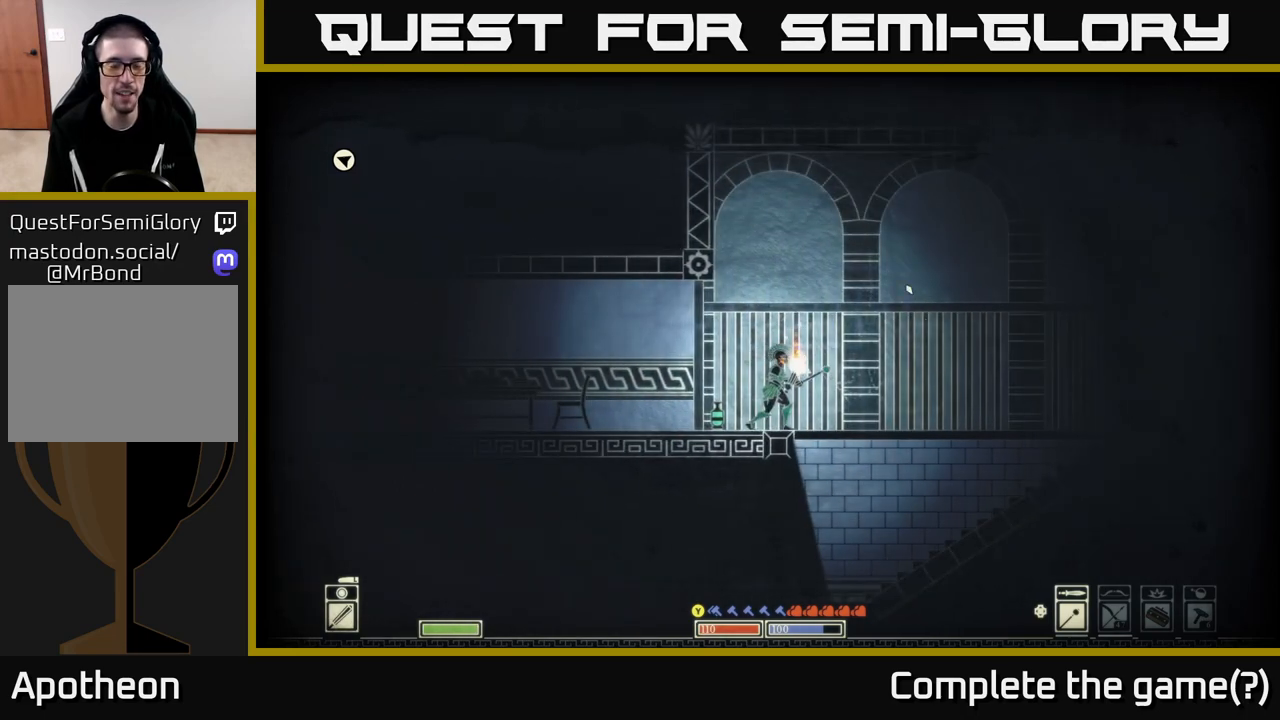
{"buttons": [], "left_stick": "left", "right_stick": "left", "events": [[200, "right_stick", "up-left"], [233, "left_stick", "right"], [283, "right_stick", "left"], [433, "left_stick", "center"], [500, "left_stick", "left"]]}
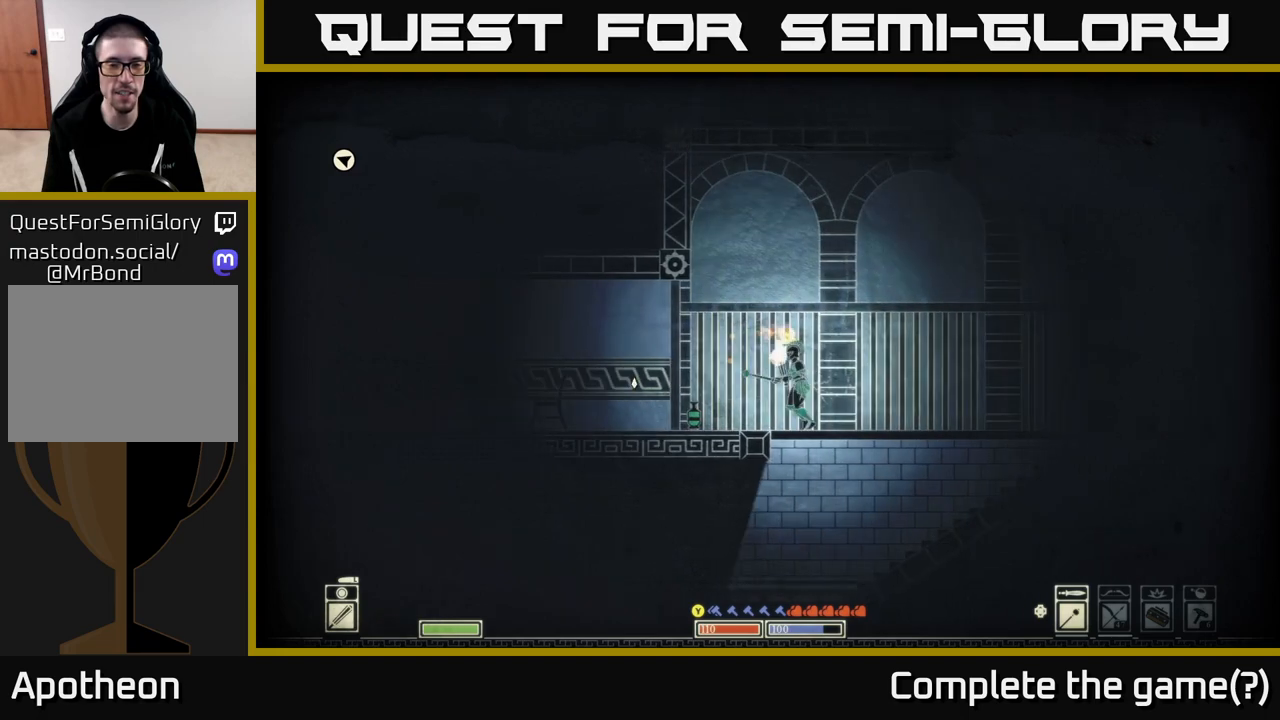
{"buttons": [], "left_stick": "center", "right_stick": "up-left", "events": [[150, "left_stick", "center"], [317, "right_stick", "up-left"]]}